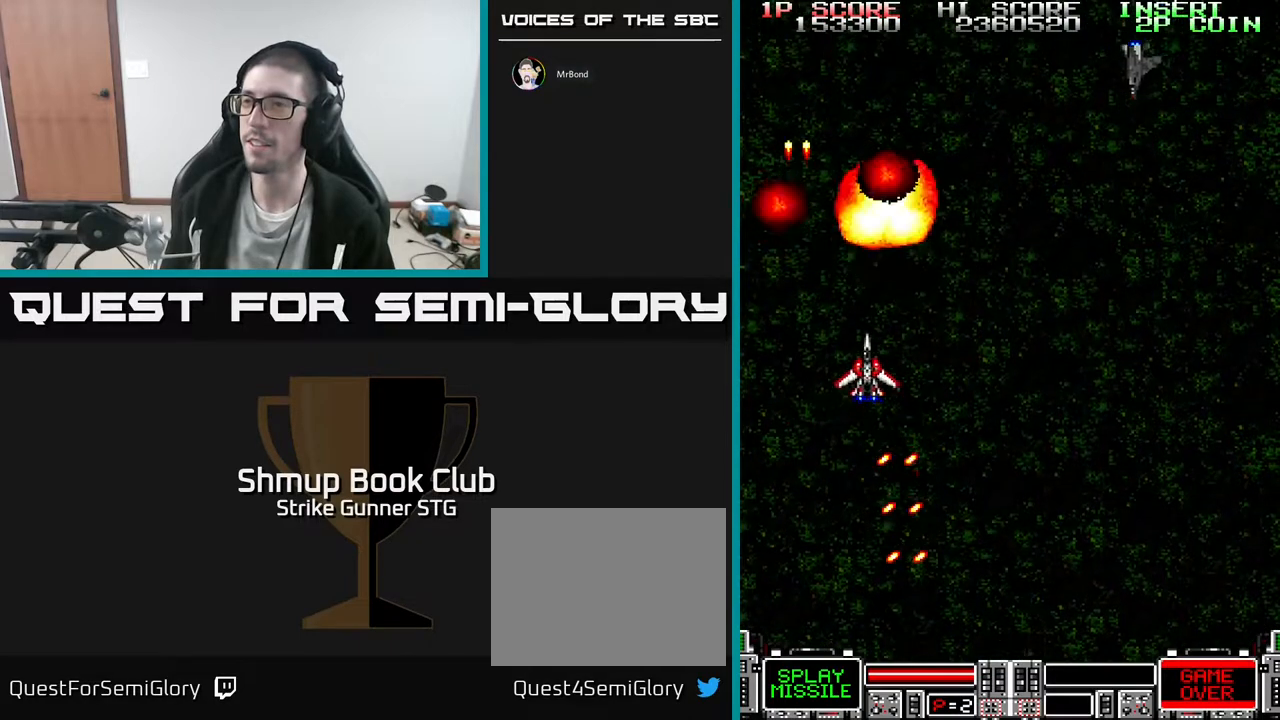
Gameplay with a controller (Xbox layout); each line is a JSON object with the inputs held at the frame after it. "events" lists button and stick changes between this image and that frame as [ms after this image, input, new state], when the widget could be followed in between. Not read: A SELECT START.
{"buttons": ["DPAD_DOWN", "DPAD_RIGHT"], "left_stick": "center", "right_stick": "center", "events": [[300, "DPAD_RIGHT", "up"], [300, "DPAD_UP", "down"], [367, "DPAD_LEFT", "down"], [417, "DPAD_UP", "up"], [500, "DPAD_DOWN", "down"], [500, "DPAD_LEFT", "up"], [500, "DPAD_RIGHT", "down"]]}
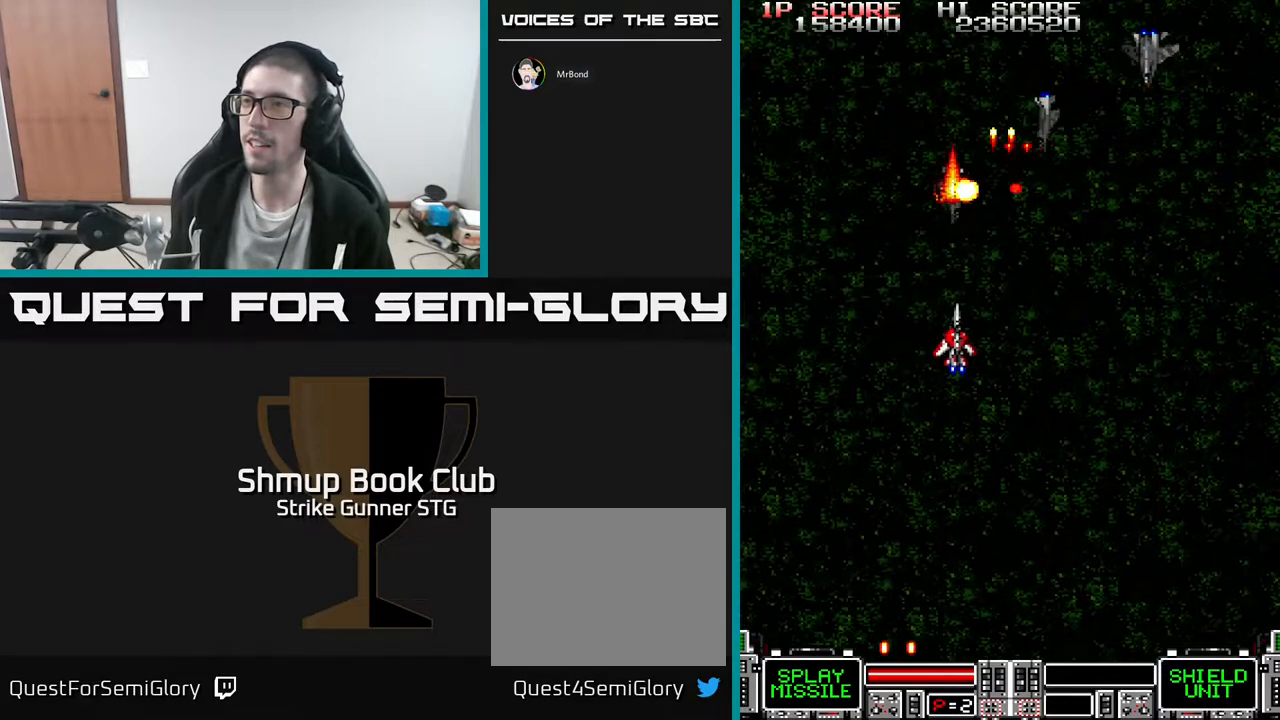
{"buttons": [], "left_stick": "center", "right_stick": "center", "events": [[33, "DPAD_DOWN", "up"], [133, "DPAD_DOWN", "down"], [150, "DPAD_RIGHT", "up"], [400, "DPAD_DOWN", "up"]]}
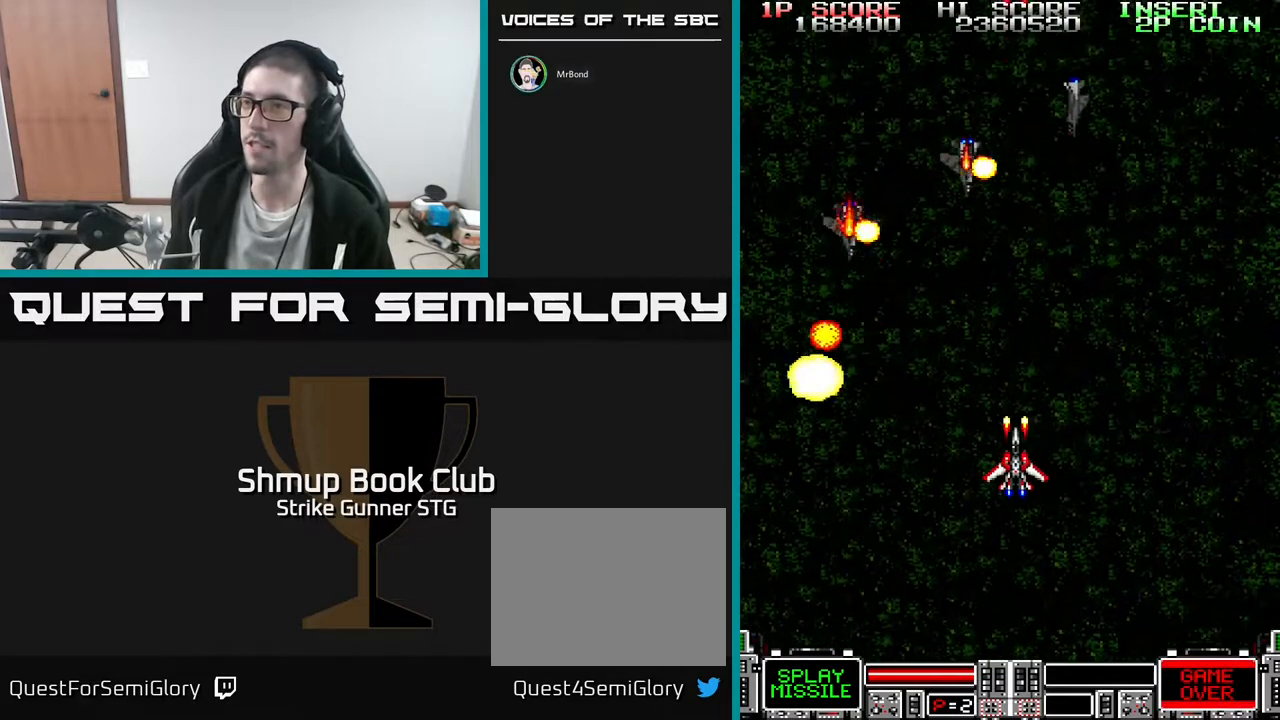
{"buttons": ["DPAD_RIGHT"], "left_stick": "center", "right_stick": "center", "events": [[200, "DPAD_LEFT", "down"], [383, "DPAD_LEFT", "up"], [450, "DPAD_RIGHT", "down"]]}
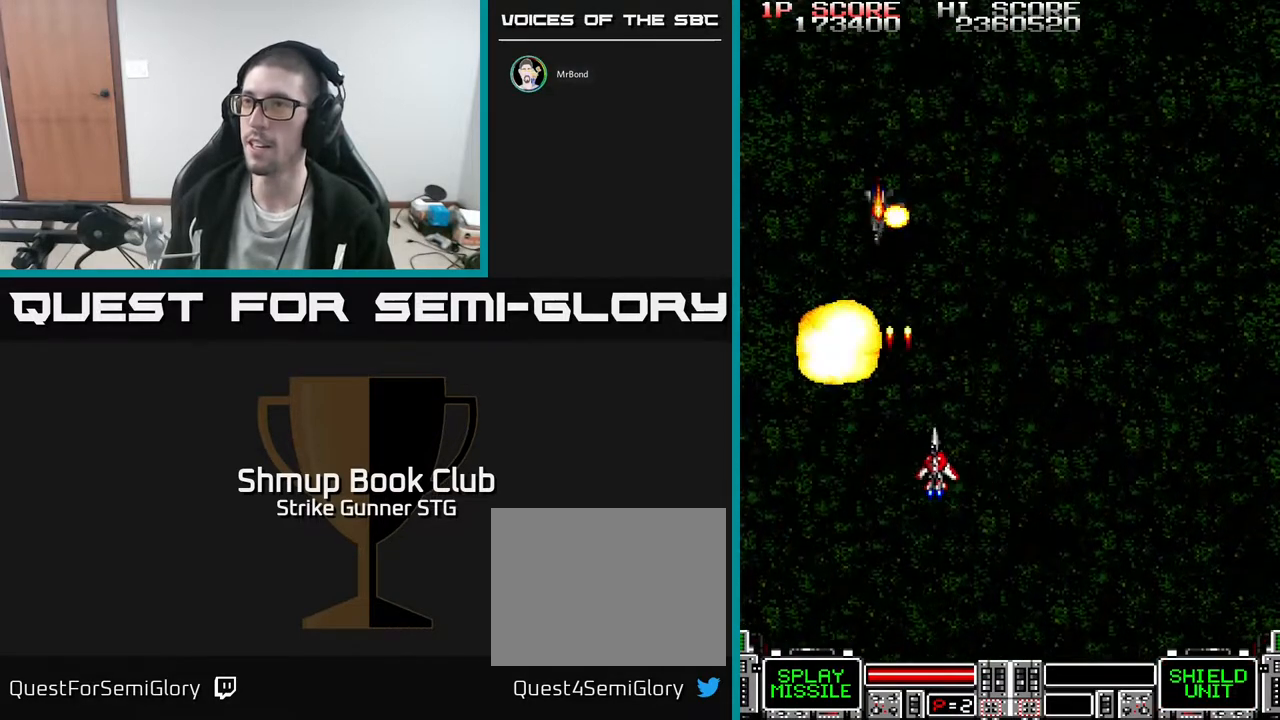
{"buttons": [], "left_stick": "center", "right_stick": "center", "events": [[67, "DPAD_UP", "down"], [117, "DPAD_RIGHT", "up"], [217, "DPAD_RIGHT", "down"], [300, "DPAD_UP", "up"], [433, "DPAD_RIGHT", "up"]]}
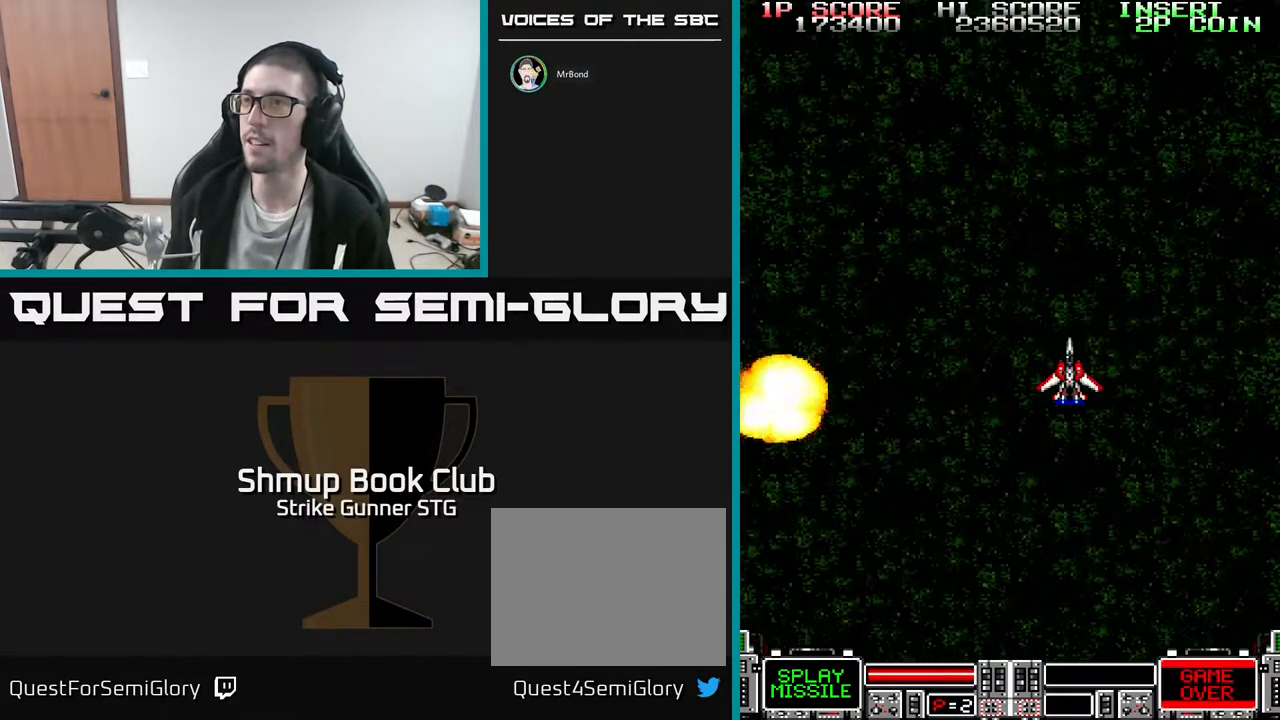
{"buttons": [], "left_stick": "center", "right_stick": "center", "events": []}
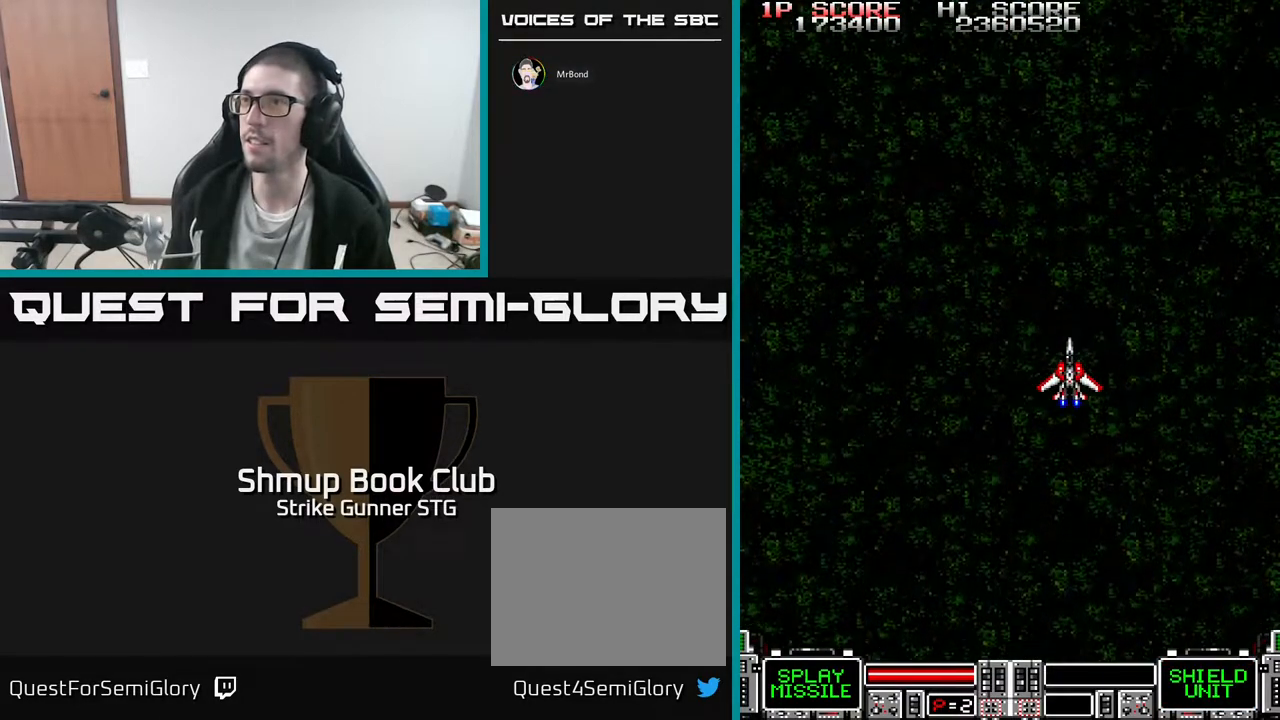
{"buttons": ["DPAD_LEFT"], "left_stick": "center", "right_stick": "center", "events": [[383, "DPAD_LEFT", "down"]]}
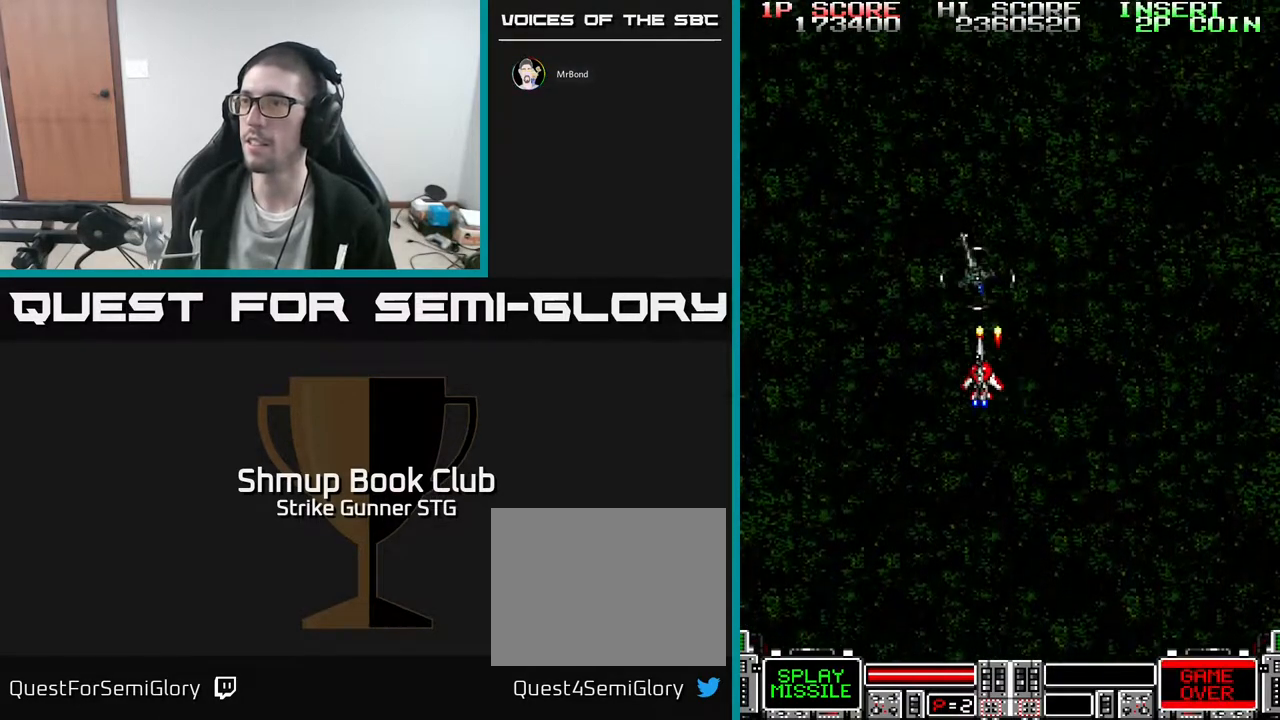
{"buttons": [], "left_stick": "center", "right_stick": "center", "events": [[17, "DPAD_DOWN", "down"], [50, "DPAD_LEFT", "up"], [83, "DPAD_RIGHT", "down"], [233, "DPAD_RIGHT", "up"], [333, "DPAD_DOWN", "up"], [350, "DPAD_LEFT", "down"], [383, "DPAD_UP", "down"], [450, "DPAD_LEFT", "up"], [483, "DPAD_UP", "up"]]}
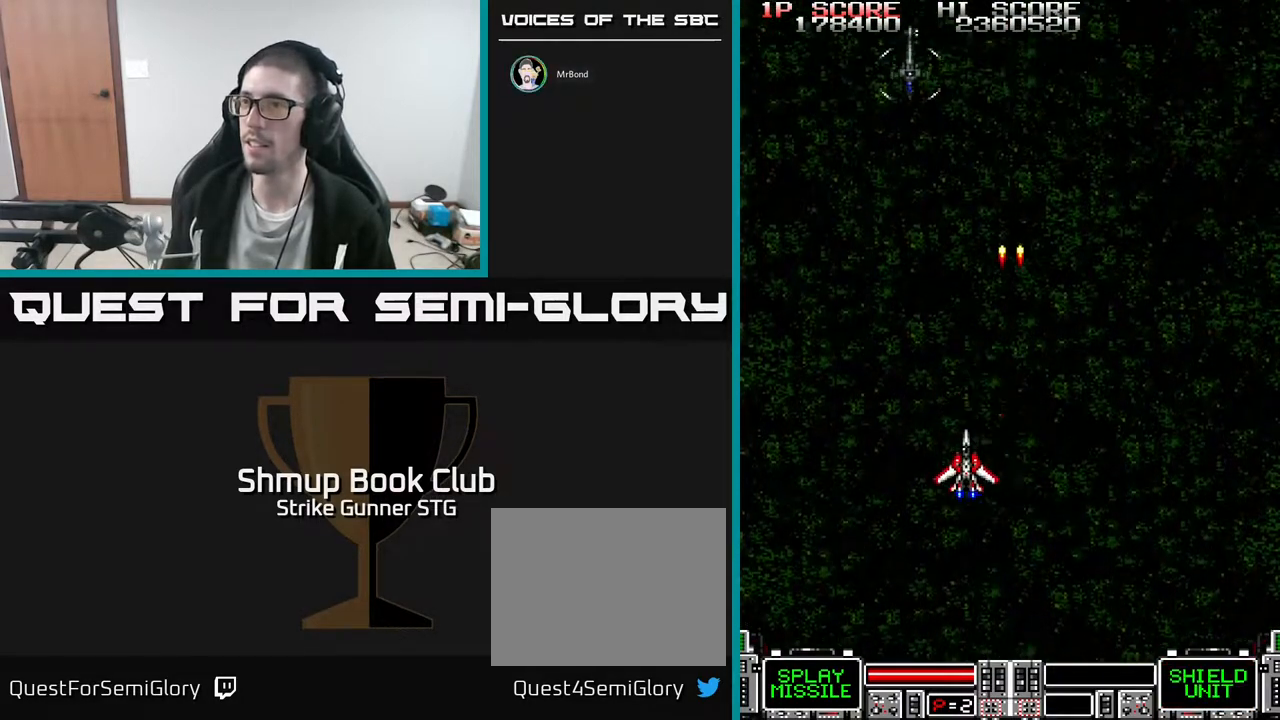
{"buttons": ["DPAD_DOWN", "DPAD_RIGHT"], "left_stick": "center", "right_stick": "center", "events": [[33, "DPAD_RIGHT", "down"], [133, "DPAD_RIGHT", "up"], [133, "DPAD_UP", "down"], [183, "DPAD_LEFT", "down"], [217, "DPAD_UP", "up"], [300, "DPAD_LEFT", "up"], [317, "DPAD_RIGHT", "down"], [433, "DPAD_DOWN", "down"]]}
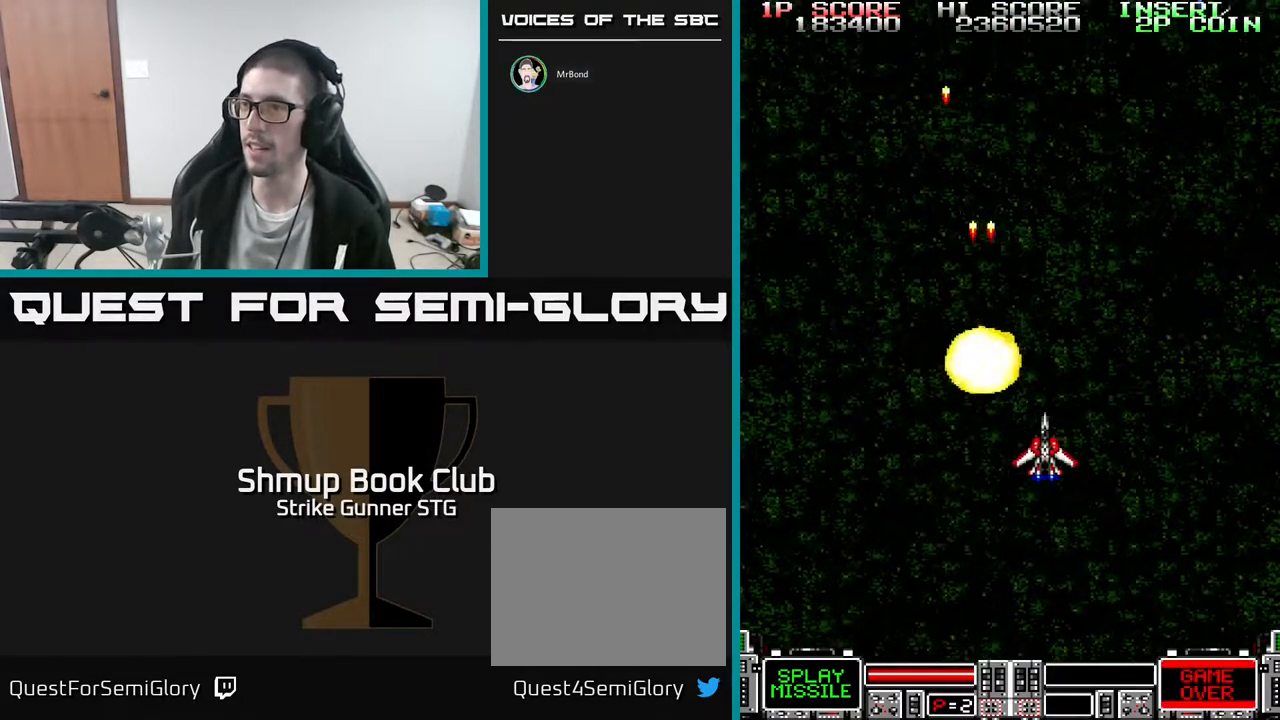
{"buttons": ["DPAD_RIGHT"], "left_stick": "center", "right_stick": "center", "events": [[183, "DPAD_RIGHT", "up"], [200, "DPAD_DOWN", "up"], [217, "DPAD_LEFT", "down"], [300, "DPAD_UP", "down"], [333, "DPAD_LEFT", "up"], [367, "DPAD_RIGHT", "down"], [467, "DPAD_UP", "up"]]}
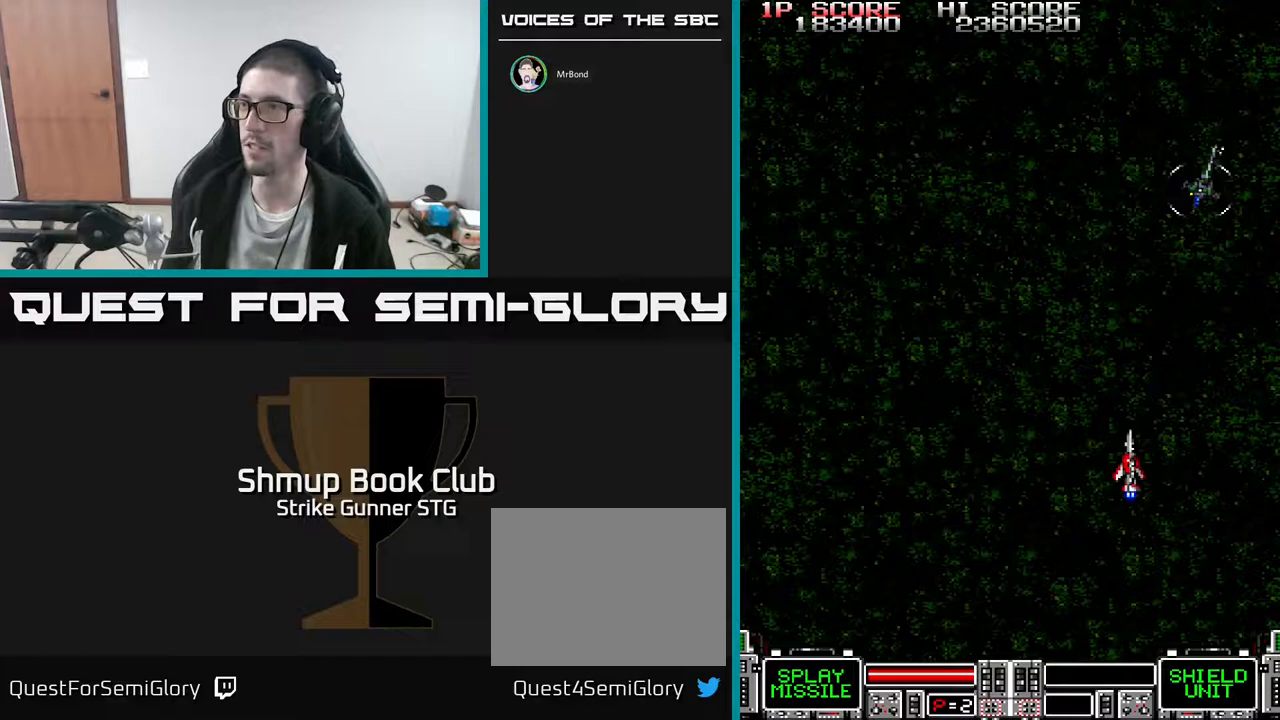
{"buttons": ["DPAD_LEFT"], "left_stick": "center", "right_stick": "center", "events": [[217, "DPAD_DOWN", "down"], [217, "DPAD_RIGHT", "up"], [267, "DPAD_LEFT", "down"], [433, "DPAD_DOWN", "up"]]}
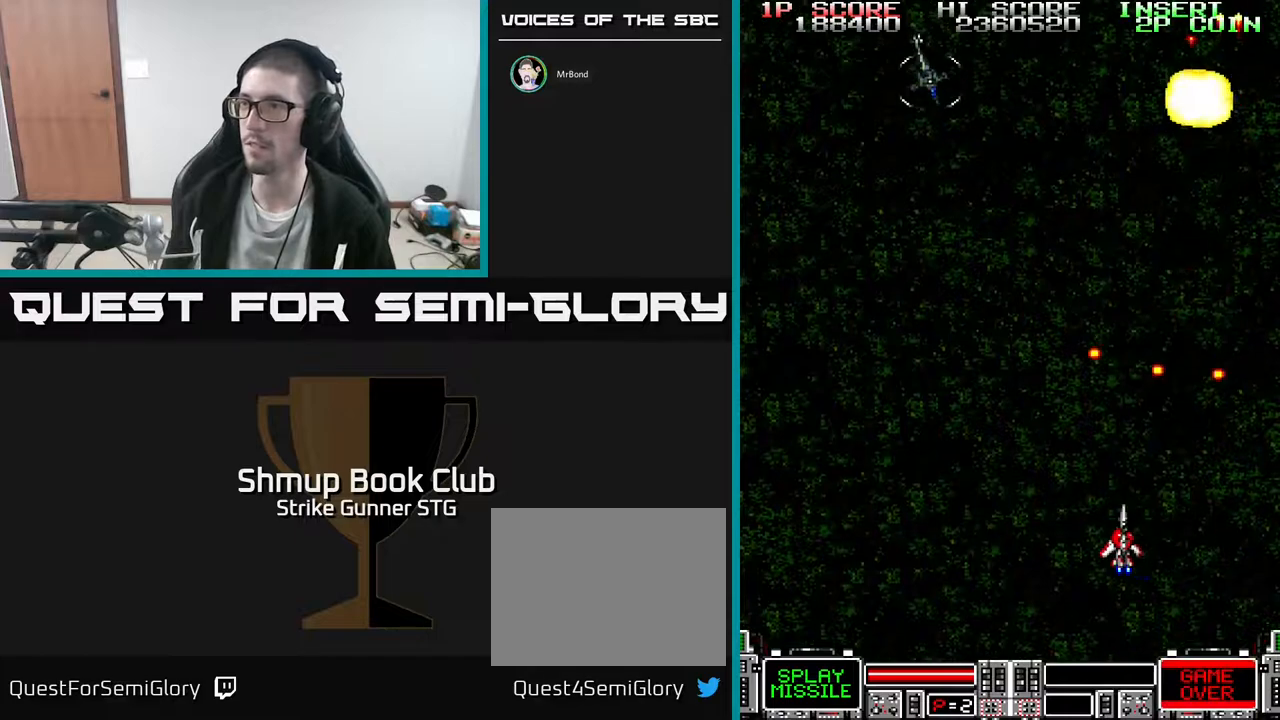
{"buttons": ["DPAD_UP", "DPAD_LEFT"], "left_stick": "center", "right_stick": "center", "events": [[300, "DPAD_UP", "down"]]}
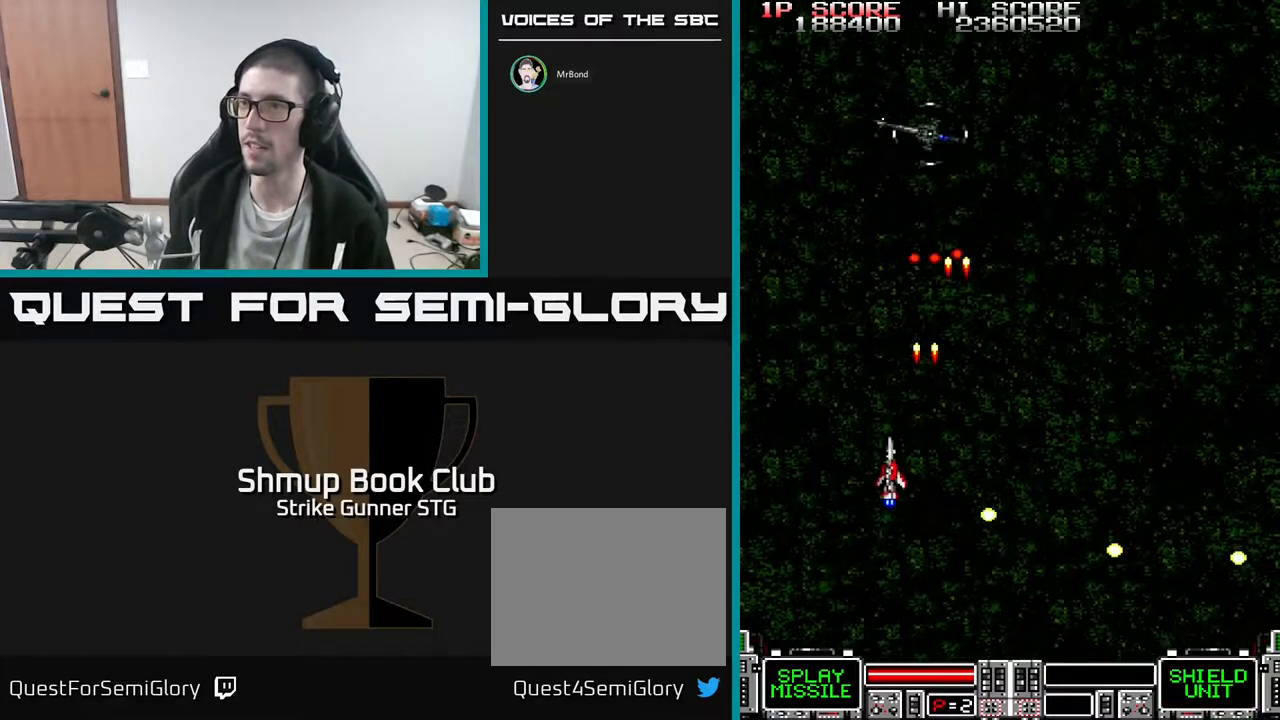
{"buttons": ["DPAD_RIGHT"], "left_stick": "center", "right_stick": "center", "events": [[100, "DPAD_LEFT", "up"], [133, "DPAD_UP", "up"], [150, "DPAD_LEFT", "down"], [233, "DPAD_UP", "down"], [300, "DPAD_LEFT", "up"], [383, "DPAD_RIGHT", "down"], [417, "DPAD_UP", "up"]]}
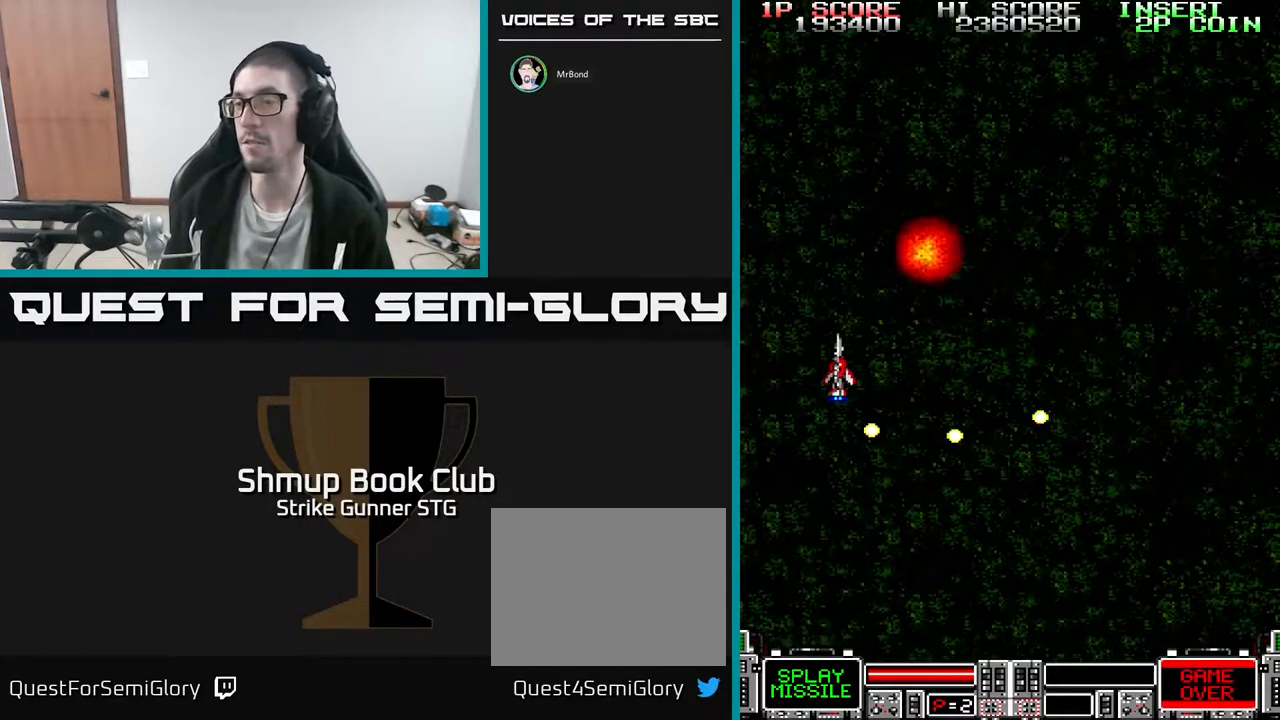
{"buttons": ["DPAD_RIGHT"], "left_stick": "center", "right_stick": "center", "events": []}
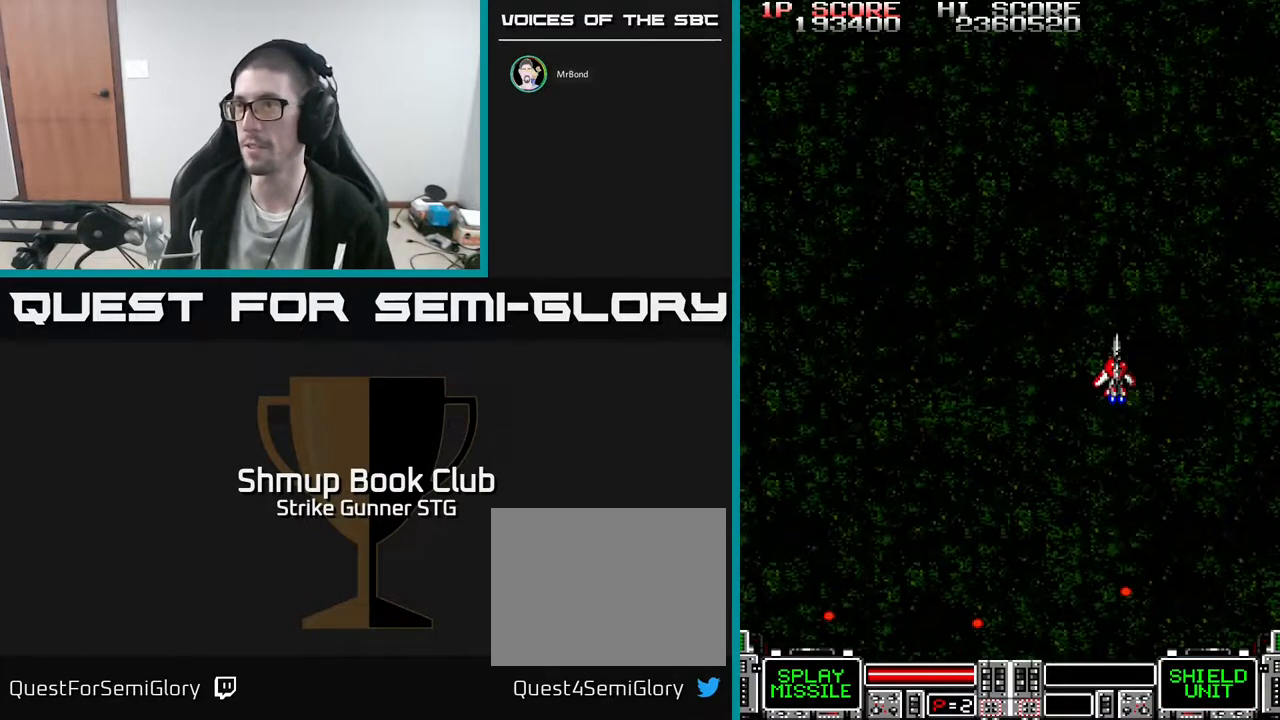
{"buttons": [], "left_stick": "center", "right_stick": "center", "events": [[17, "DPAD_DOWN", "down"], [217, "DPAD_RIGHT", "up"], [233, "DPAD_DOWN", "up"]]}
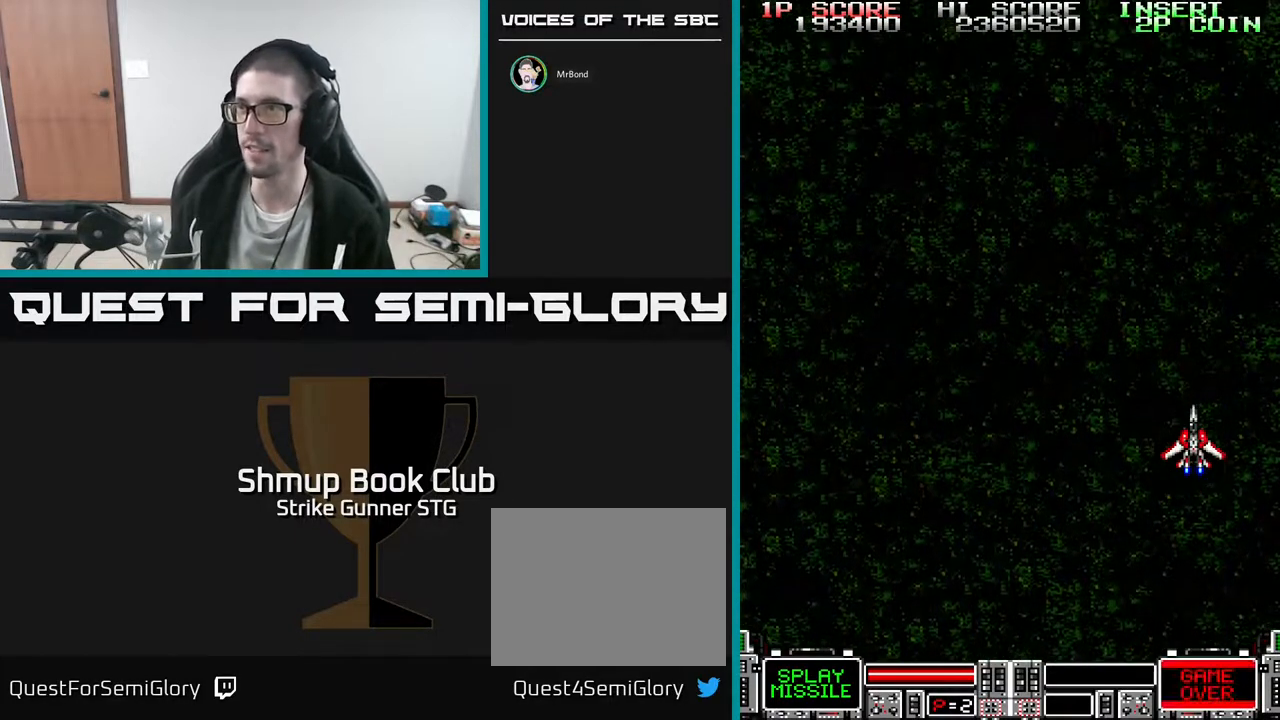
{"buttons": ["DPAD_UP", "DPAD_LEFT"], "left_stick": "center", "right_stick": "center", "events": [[350, "DPAD_LEFT", "down"], [417, "DPAD_UP", "down"]]}
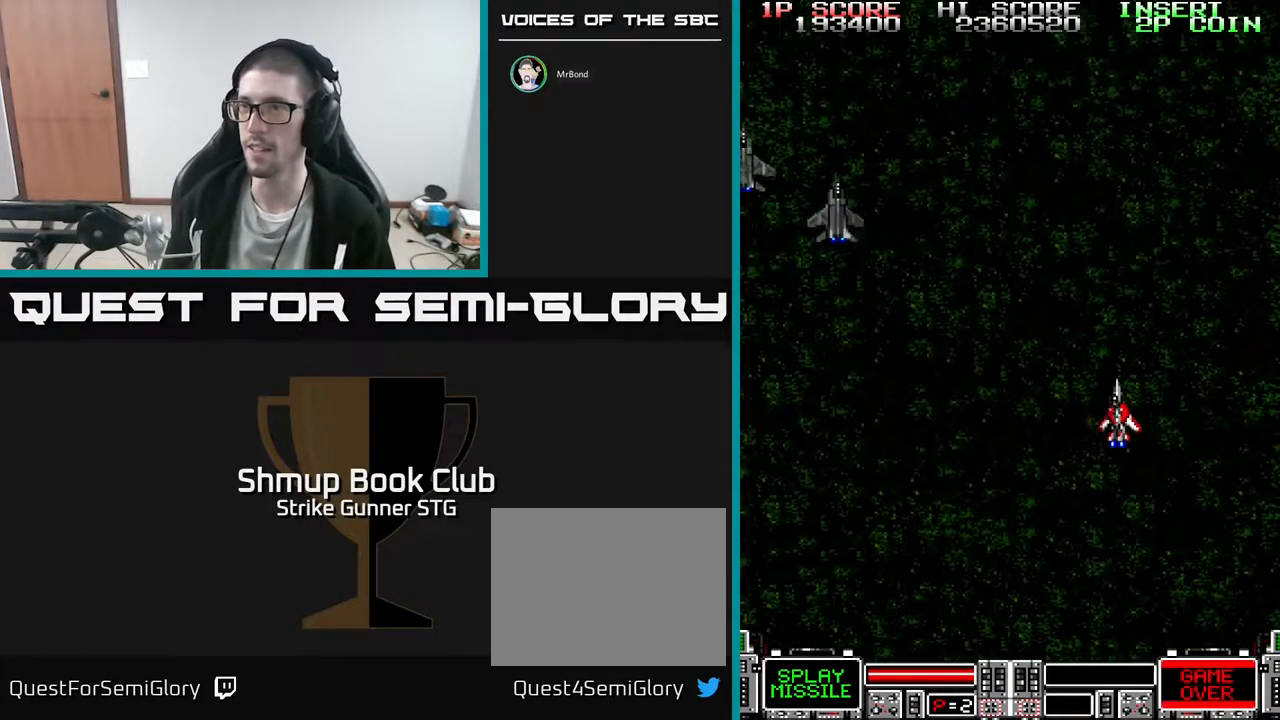
{"buttons": ["DPAD_UP", "DPAD_LEFT"], "left_stick": "center", "right_stick": "center", "events": [[17, "DPAD_UP", "up"], [417, "DPAD_UP", "down"]]}
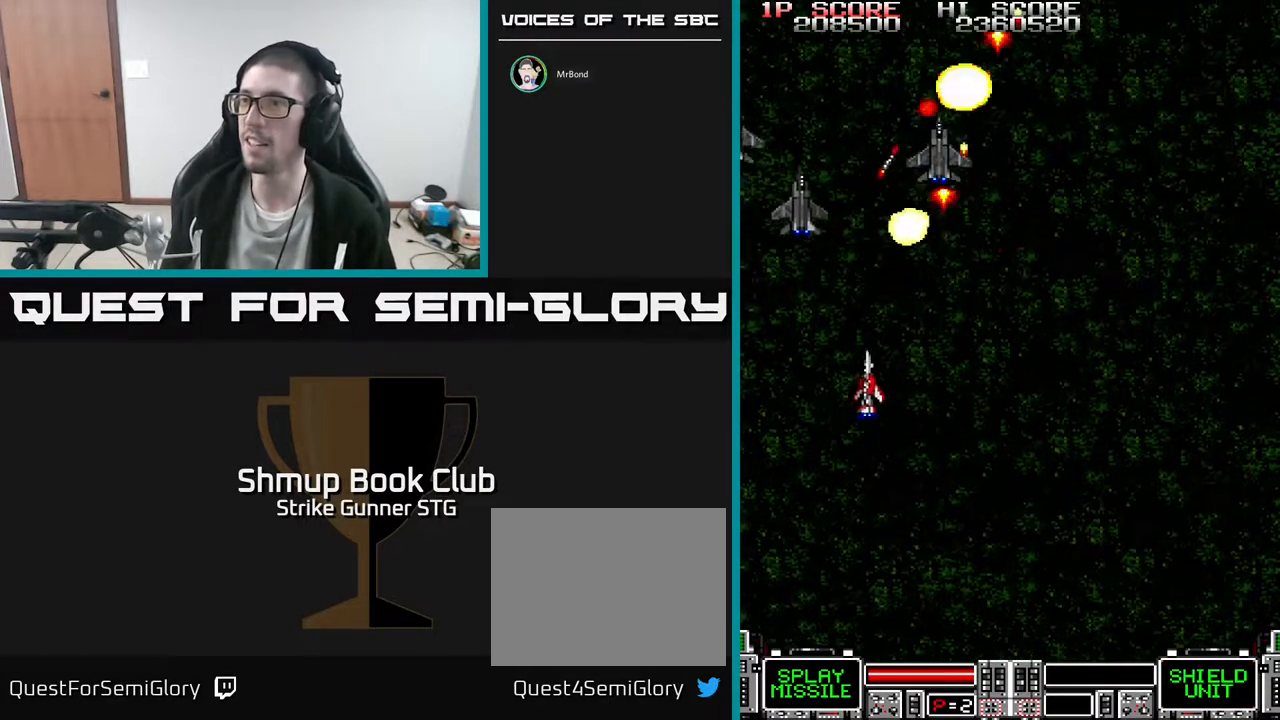
{"buttons": ["DPAD_RIGHT"], "left_stick": "center", "right_stick": "center", "events": [[100, "DPAD_LEFT", "up"], [183, "DPAD_LEFT", "down"], [200, "DPAD_UP", "up"], [317, "DPAD_LEFT", "up"], [333, "DPAD_RIGHT", "down"]]}
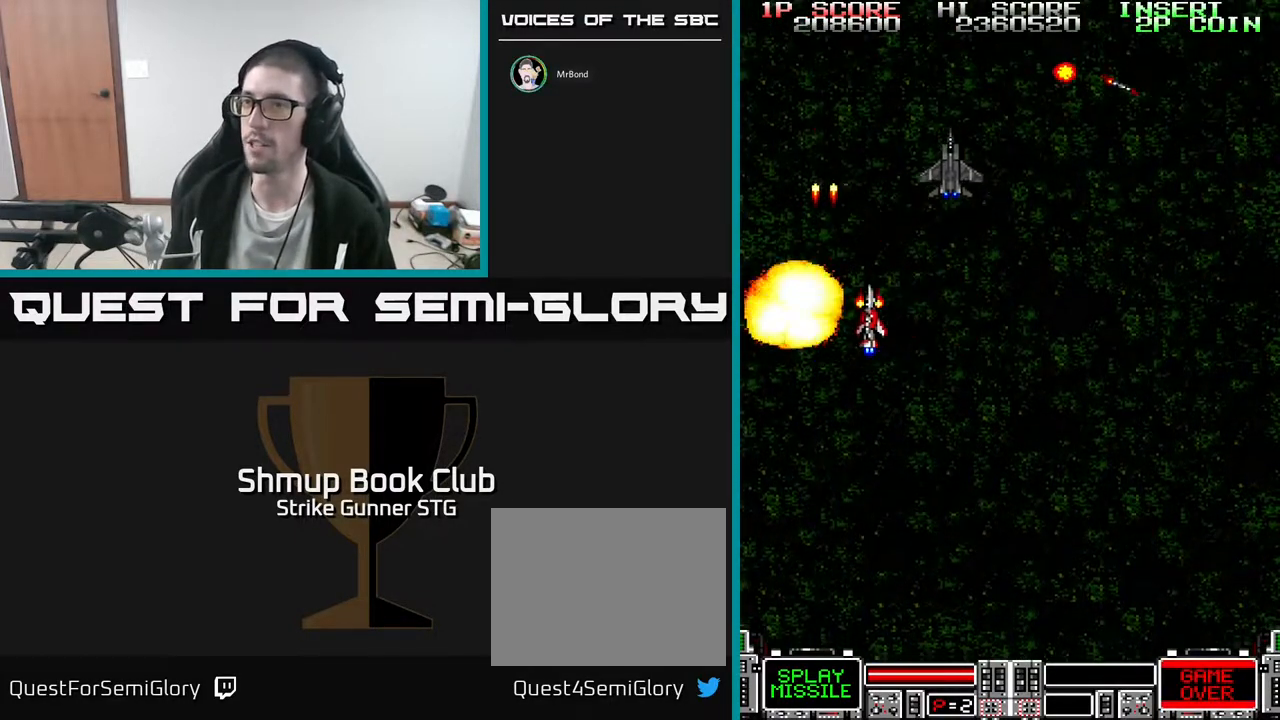
{"buttons": ["DPAD_DOWN"], "left_stick": "center", "right_stick": "center"}
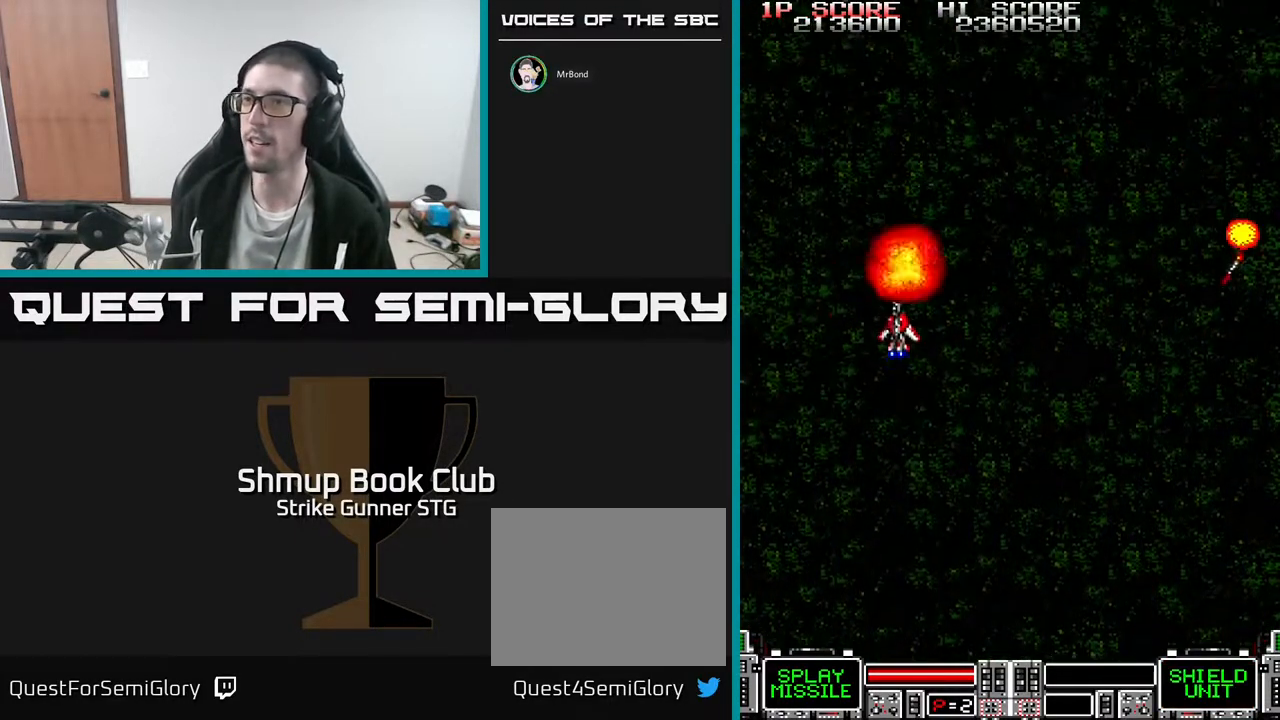
{"buttons": ["DPAD_RIGHT"], "left_stick": "center", "right_stick": "center", "events": [[67, "DPAD_RIGHT", "down"], [100, "DPAD_DOWN", "up"], [133, "DPAD_RIGHT", "up"], [133, "DPAD_UP", "down"], [283, "DPAD_RIGHT", "down"], [300, "DPAD_UP", "up"]]}
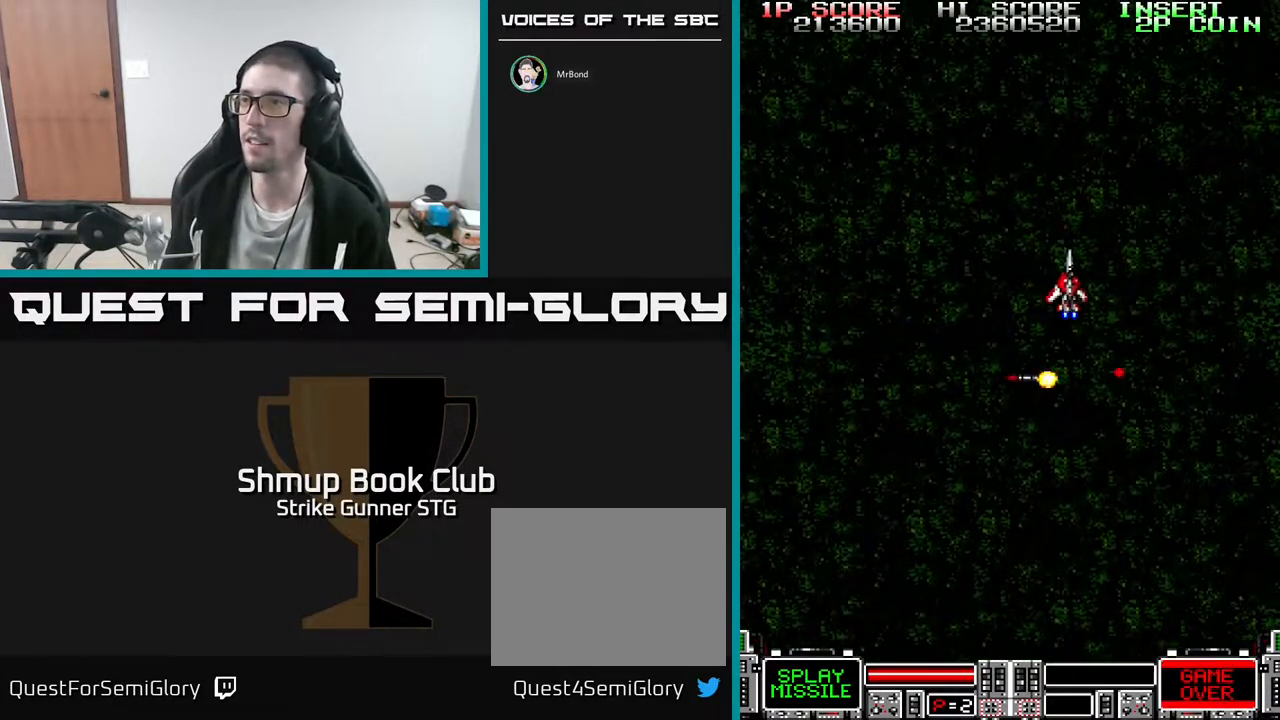
{"buttons": [], "left_stick": "center", "right_stick": "center", "events": [[167, "DPAD_DOWN", "down"], [283, "DPAD_RIGHT", "up"], [400, "DPAD_DOWN", "up"]]}
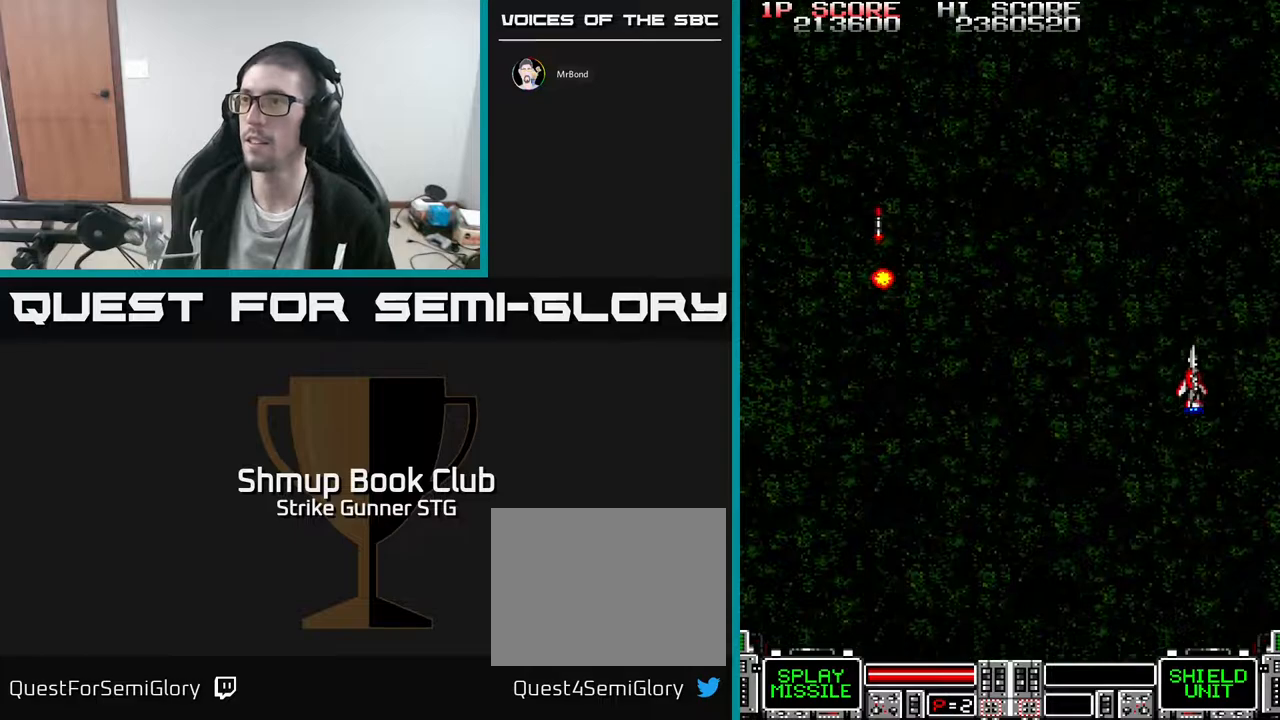
{"buttons": ["DPAD_RIGHT"], "left_stick": "center", "right_stick": "center", "events": [[67, "DPAD_LEFT", "down"], [133, "DPAD_UP", "down"], [500, "DPAD_LEFT", "up"], [500, "DPAD_RIGHT", "down"], [500, "DPAD_UP", "up"]]}
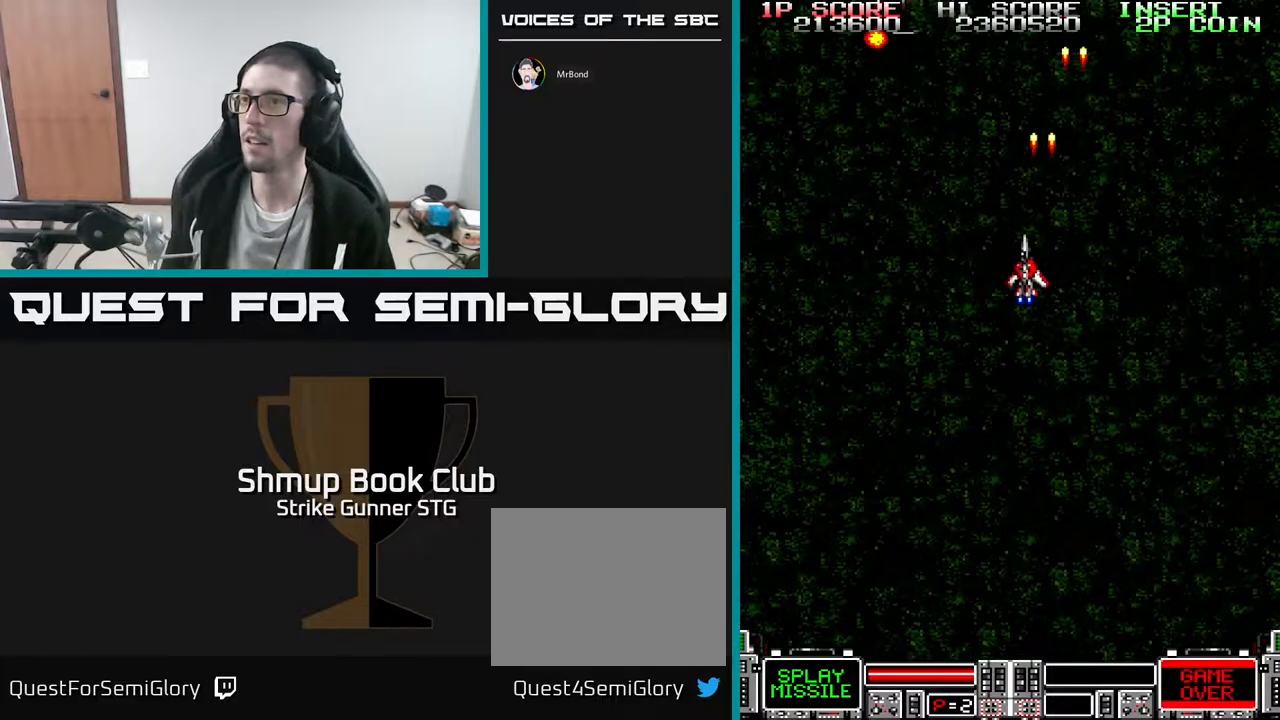
{"buttons": ["DPAD_LEFT"], "left_stick": "center", "right_stick": "center", "events": [[150, "DPAD_DOWN", "down"], [200, "DPAD_RIGHT", "up"], [350, "DPAD_LEFT", "down"], [400, "DPAD_DOWN", "up"]]}
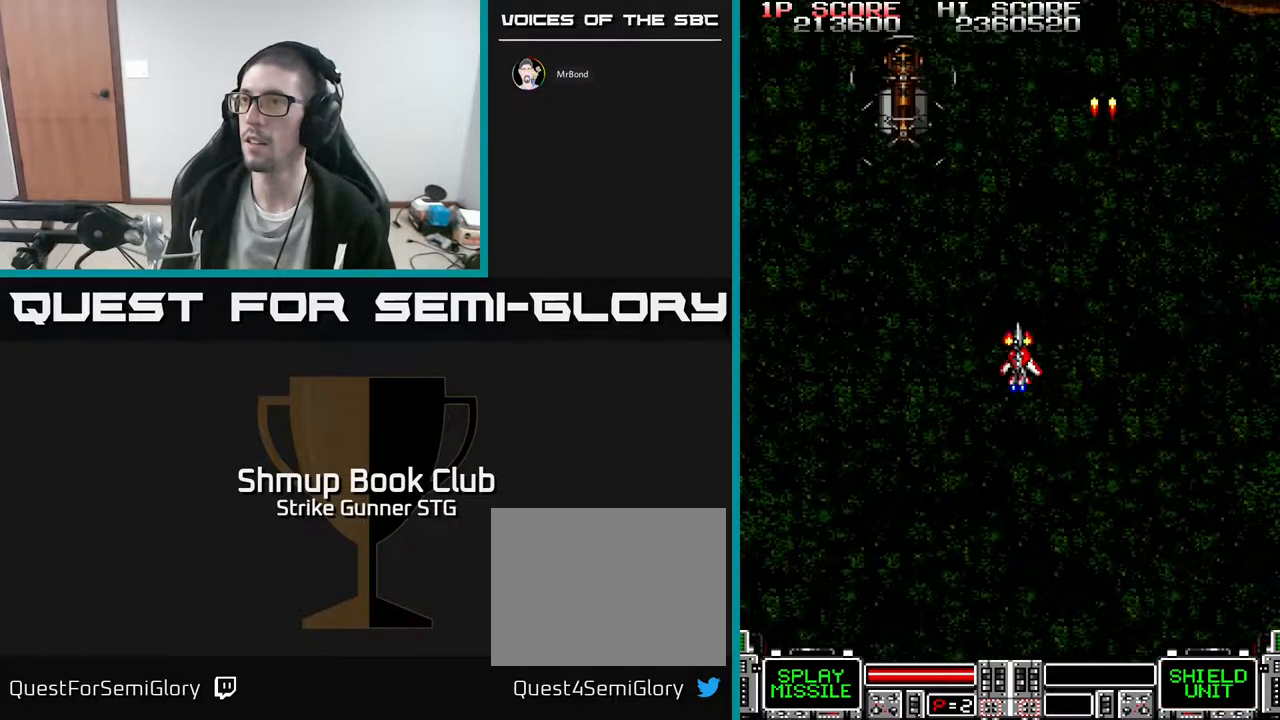
{"buttons": [], "left_stick": "center", "right_stick": "center", "events": [[233, "DPAD_LEFT", "up"], [233, "DPAD_UP", "down"], [300, "DPAD_UP", "up"]]}
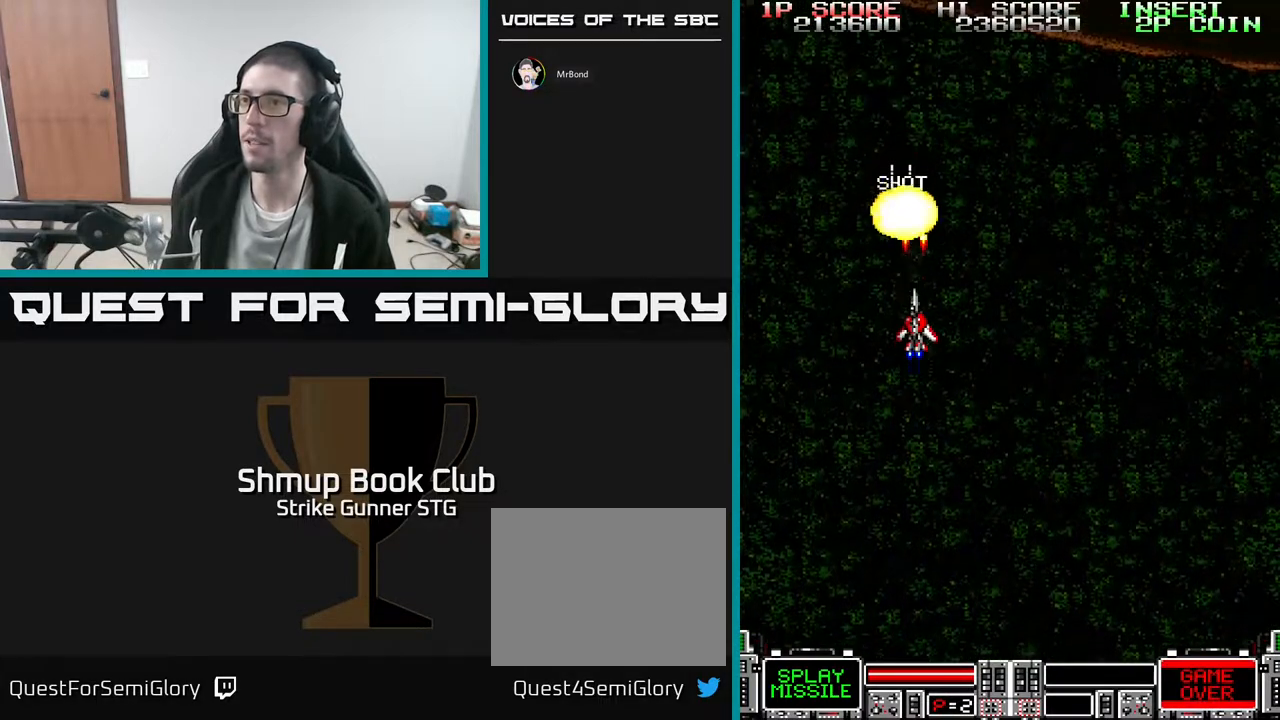
{"buttons": [], "left_stick": "center", "right_stick": "center", "events": [[83, "DPAD_DOWN", "down"], [150, "DPAD_DOWN", "up"]]}
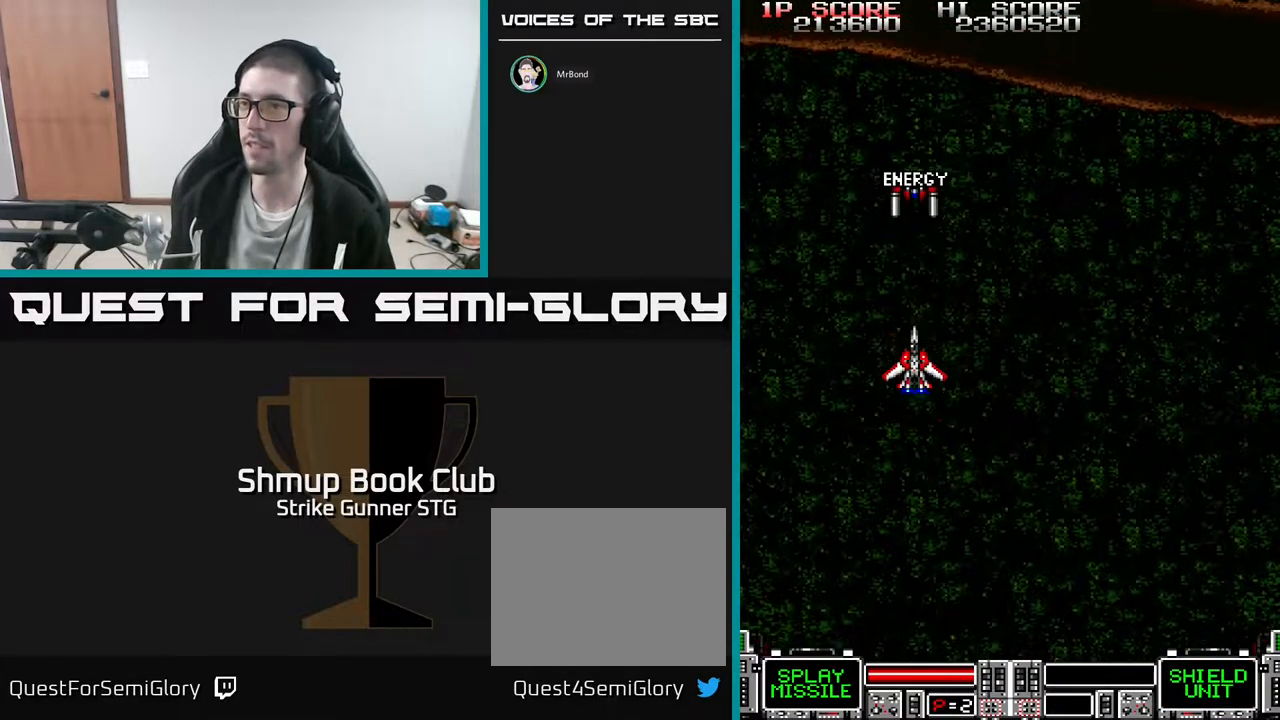
{"buttons": [], "left_stick": "center", "right_stick": "center", "events": [[383, "DPAD_RIGHT", "down"], [417, "DPAD_UP", "down"], [433, "DPAD_RIGHT", "up"], [483, "DPAD_UP", "up"]]}
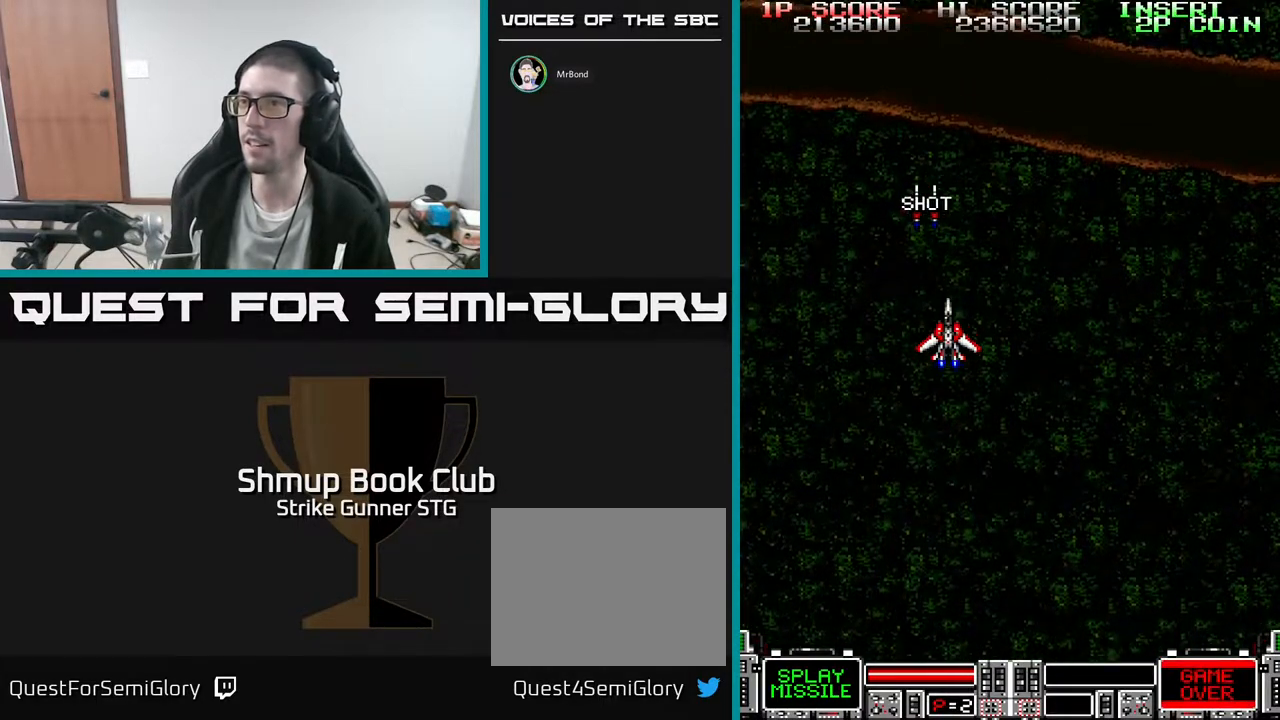
{"buttons": [], "left_stick": "center", "right_stick": "center", "events": [[133, "DPAD_UP", "down"], [367, "DPAD_UP", "up"]]}
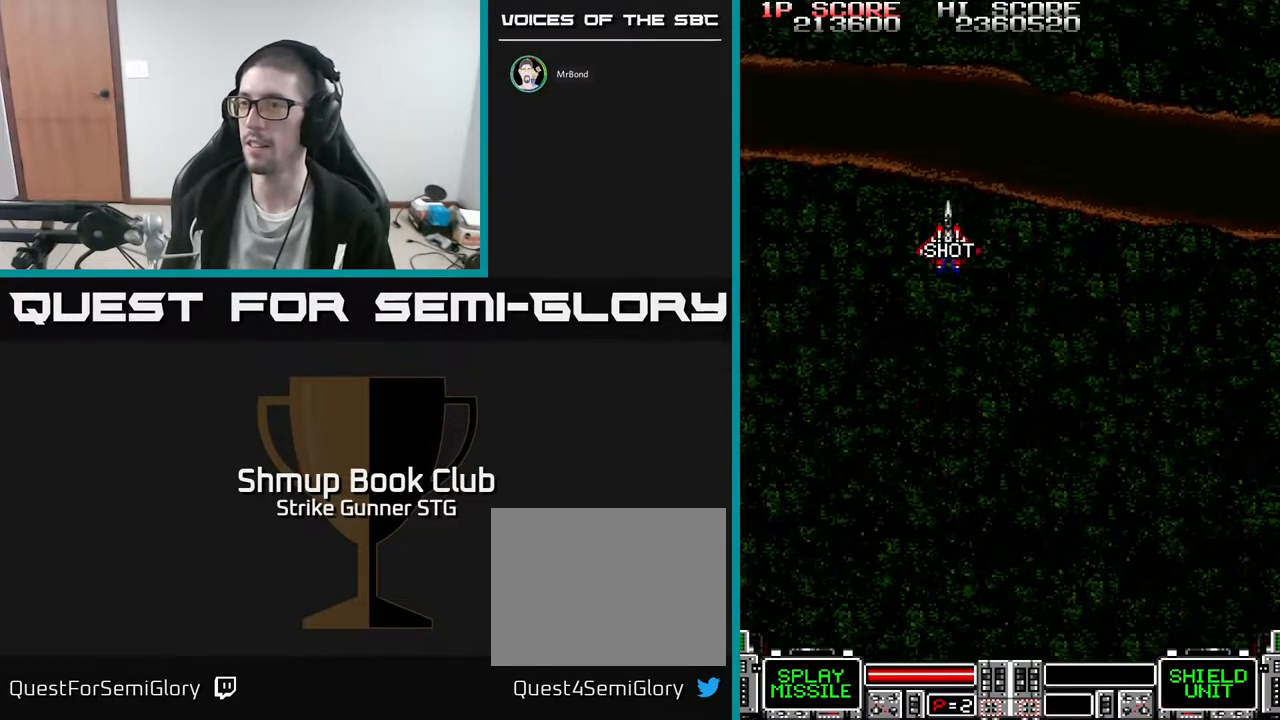
{"buttons": ["DPAD_DOWN", "DPAD_RIGHT"], "left_stick": "center", "right_stick": "center", "events": [[367, "DPAD_DOWN", "down"], [367, "DPAD_RIGHT", "down"]]}
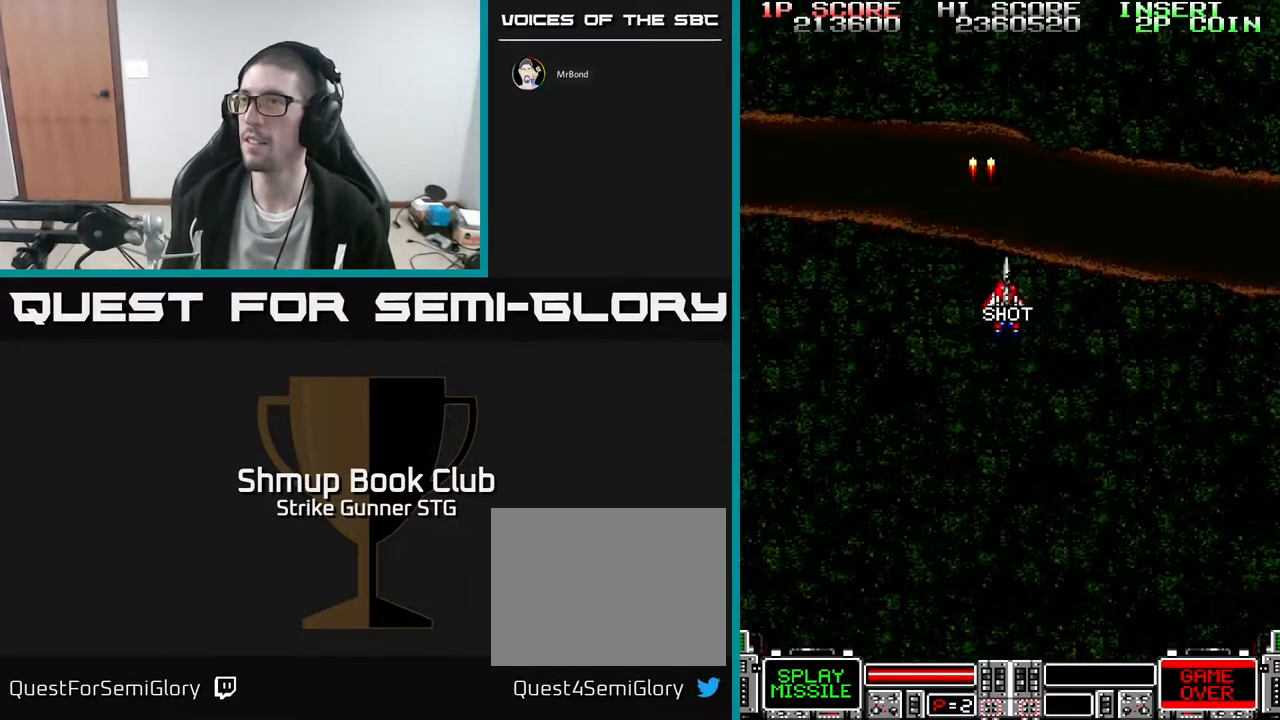
{"buttons": [], "left_stick": "center", "right_stick": "center", "events": [[350, "DPAD_RIGHT", "up"], [400, "DPAD_DOWN", "up"]]}
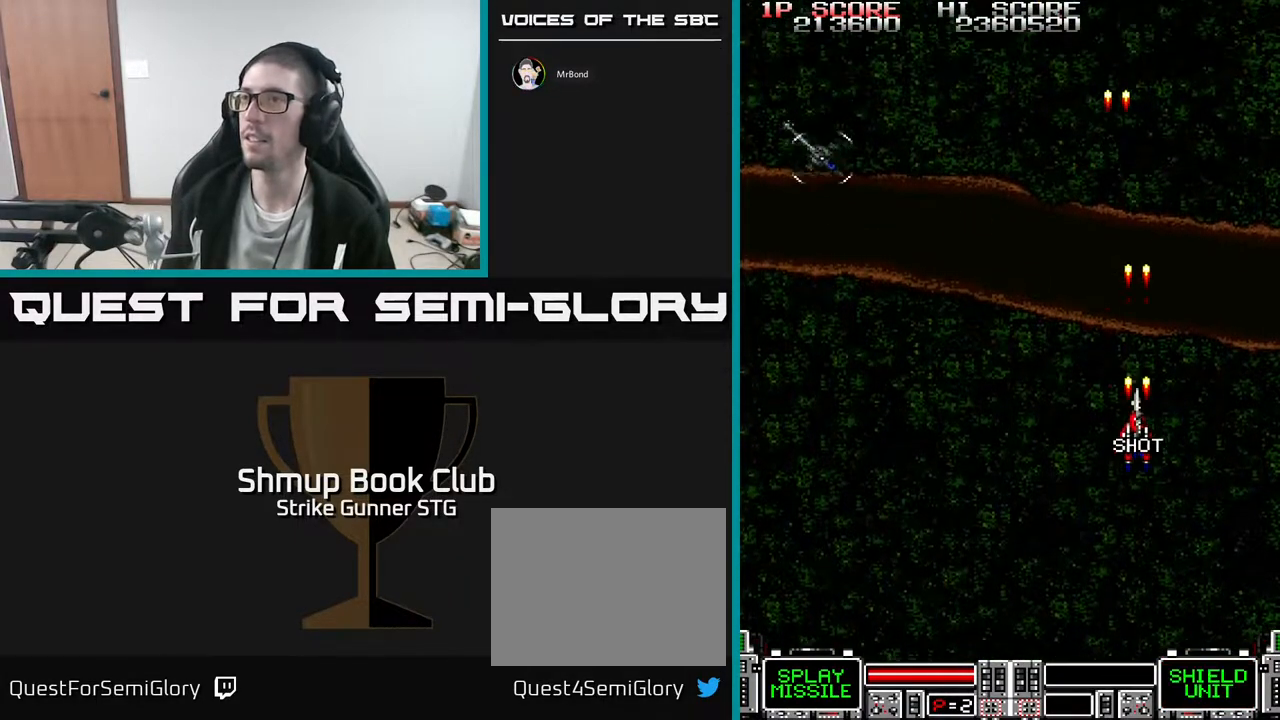
{"buttons": ["DPAD_LEFT"], "left_stick": "center", "right_stick": "center", "events": [[17, "DPAD_LEFT", "down"]]}
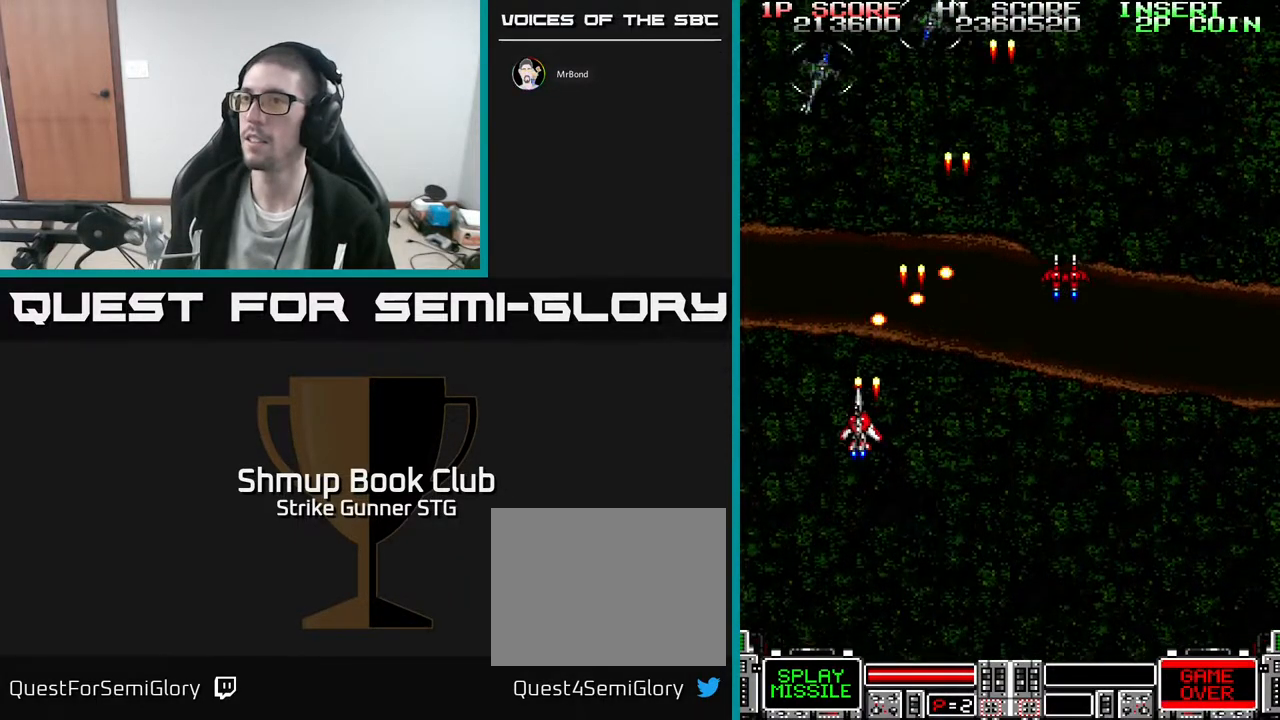
{"buttons": ["DPAD_RIGHT"], "left_stick": "center", "right_stick": "center", "events": [[83, "DPAD_UP", "down"], [133, "DPAD_LEFT", "up"], [217, "DPAD_RIGHT", "down"], [267, "DPAD_UP", "up"]]}